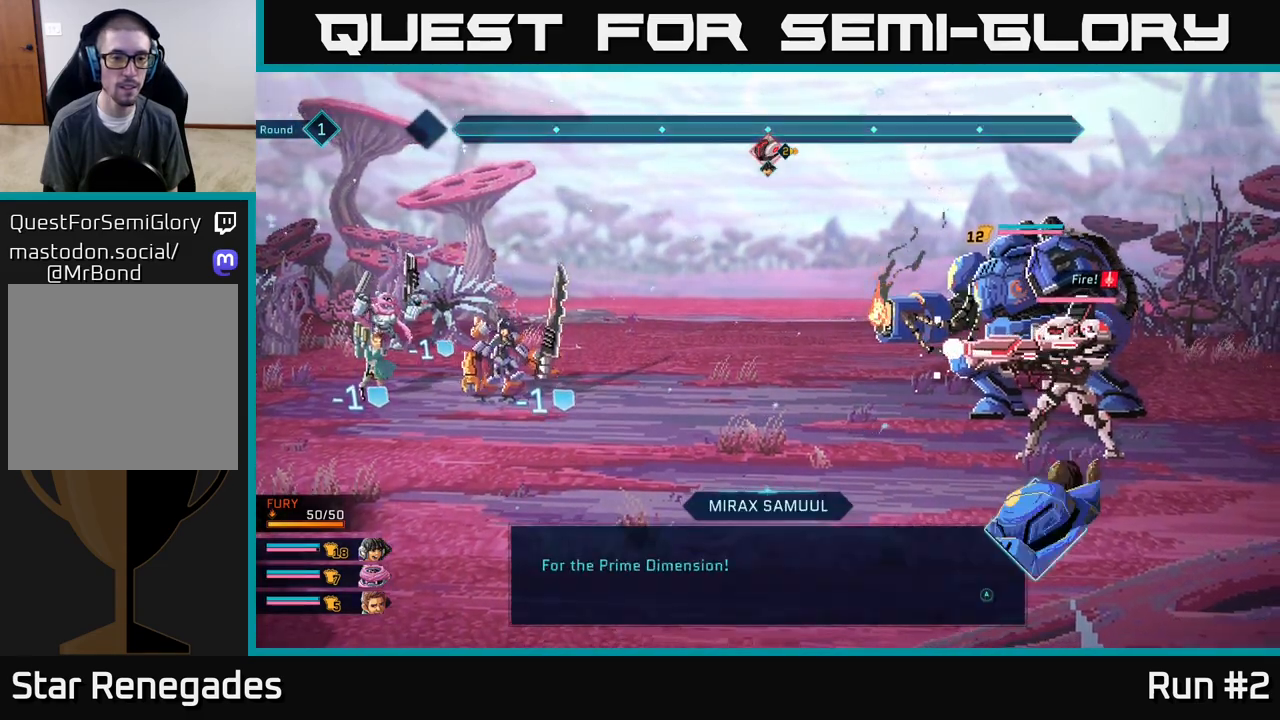
Gameplay with a controller (Xbox layout); each line is a JSON object with the inputs held at the frame after it. "events" lists button and stick changes between this image and that frame as [ms after this image, input, new state], when the widget could be followed in between.
{"buttons": [], "left_stick": "center", "right_stick": "center", "events": [[317, "A", "down"], [450, "A", "up"]]}
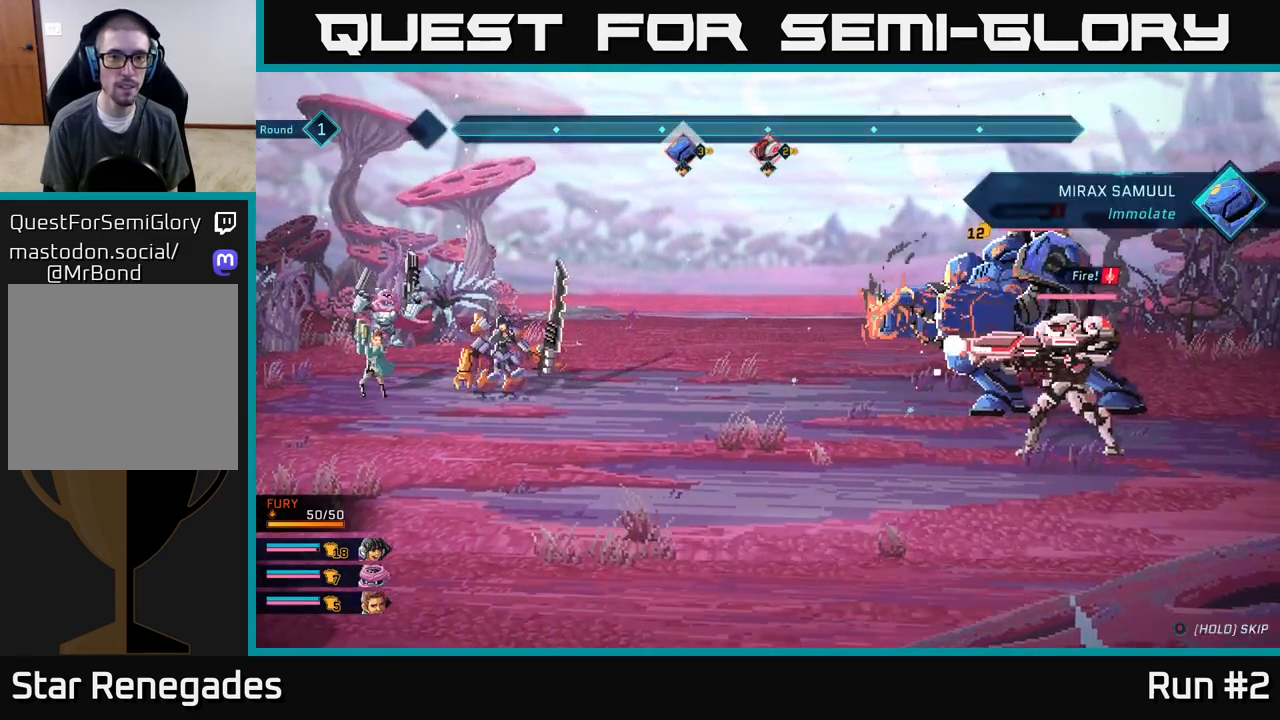
{"buttons": [], "left_stick": "center", "right_stick": "center", "events": []}
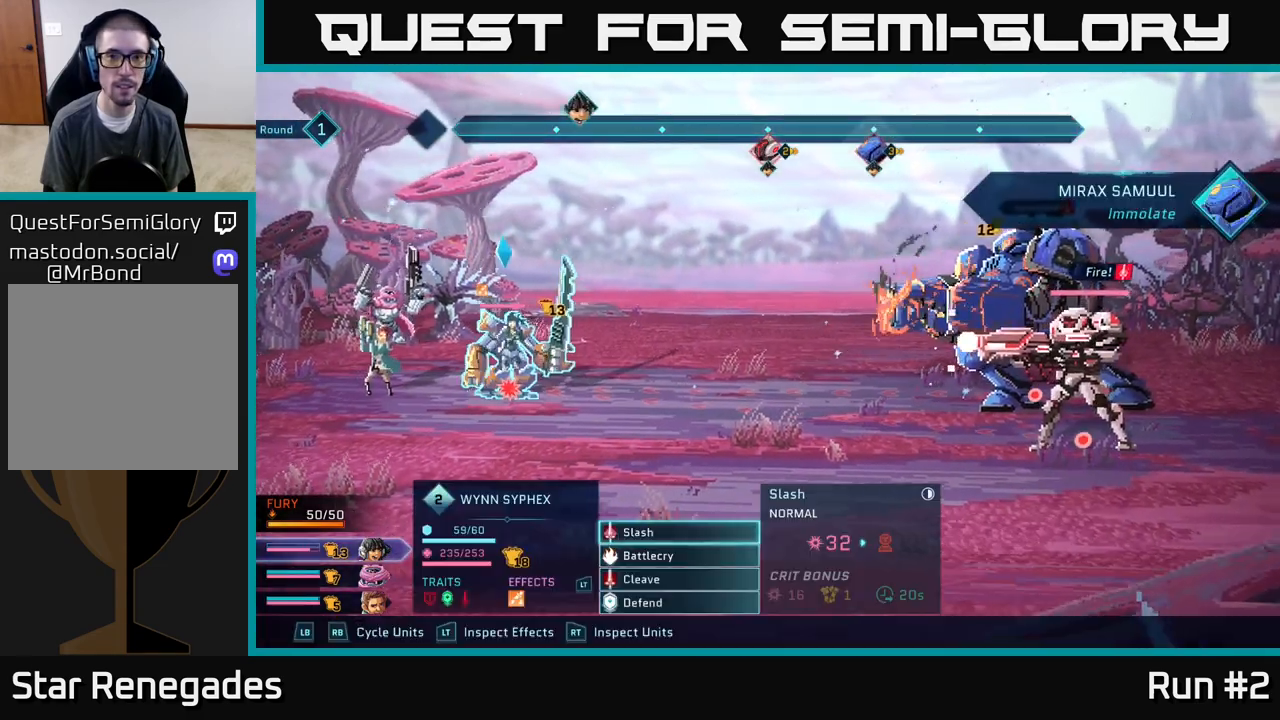
{"buttons": [], "left_stick": "center", "right_stick": "center", "events": []}
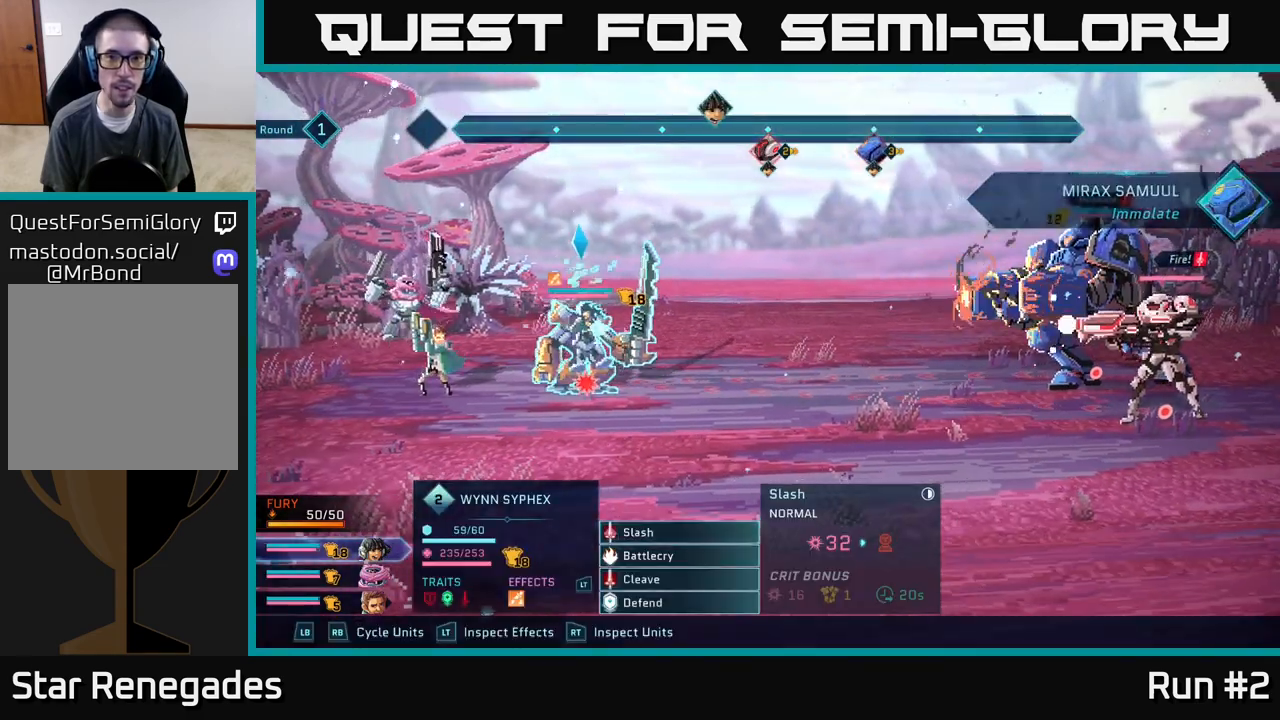
{"buttons": [], "left_stick": "center", "right_stick": "center", "events": []}
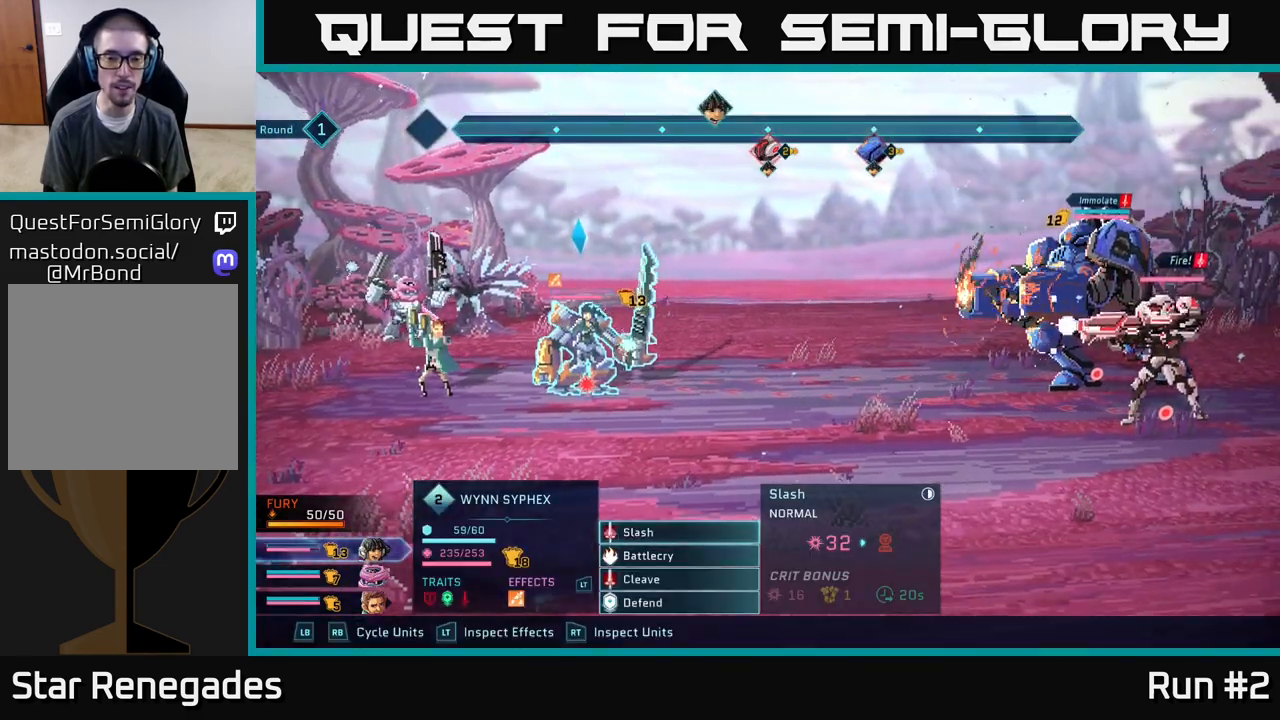
{"buttons": [], "left_stick": "center", "right_stick": "center", "events": []}
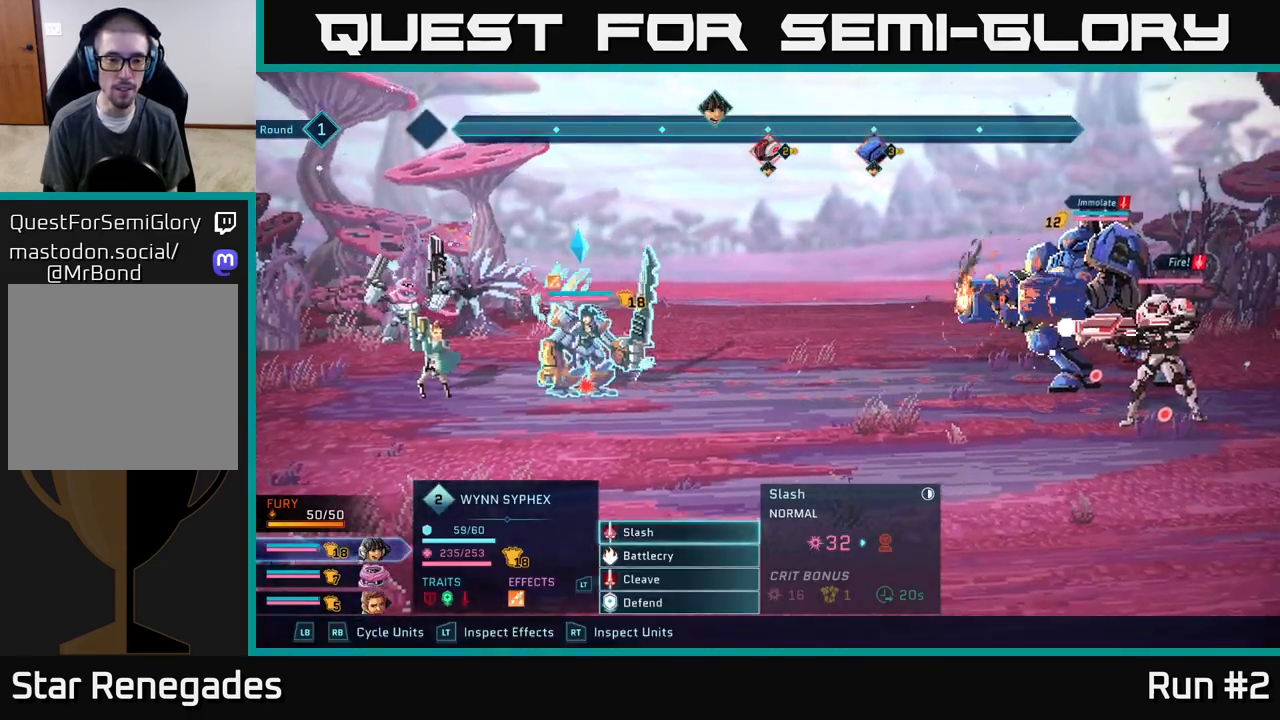
{"buttons": [], "left_stick": "center", "right_stick": "center", "events": [[83, "R1", "down"], [200, "R1", "up"]]}
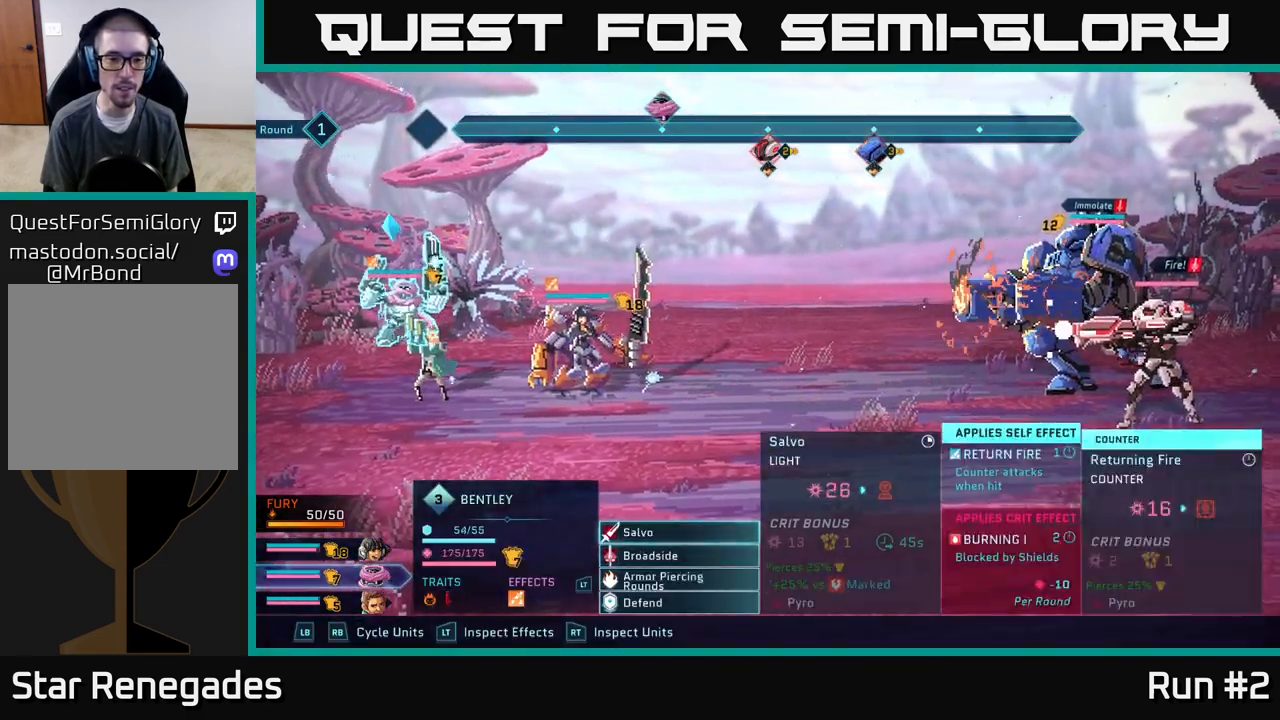
{"buttons": [], "left_stick": "center", "right_stick": "center", "events": [[350, "R1", "down"], [500, "R1", "up"]]}
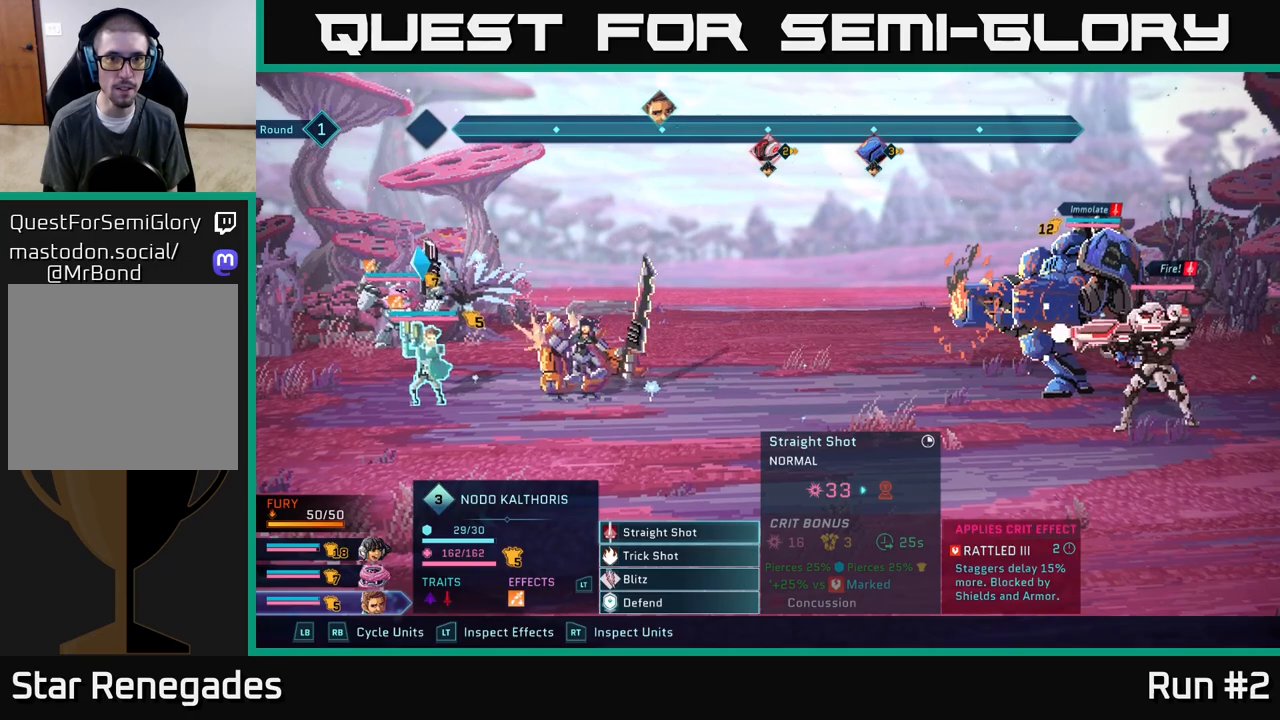
{"buttons": [], "left_stick": "center", "right_stick": "center", "events": []}
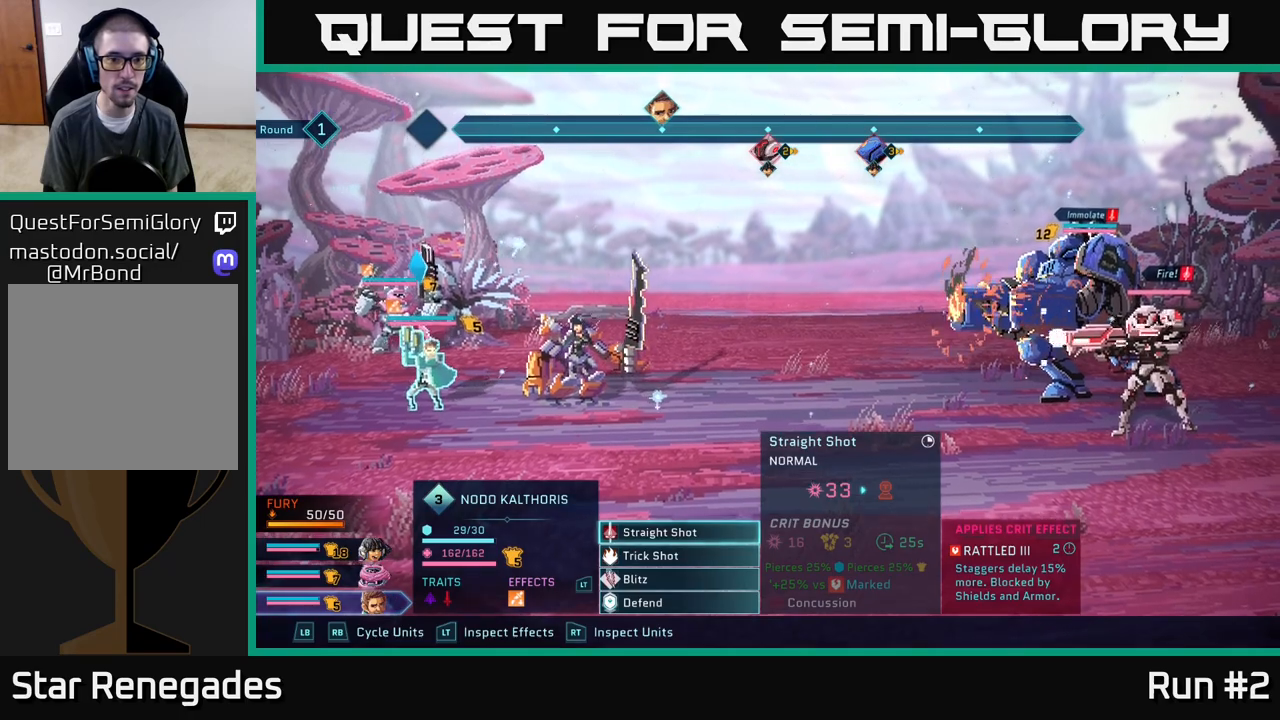
{"buttons": [], "left_stick": "down", "right_stick": "center", "events": [[333, "left_stick", "down"]]}
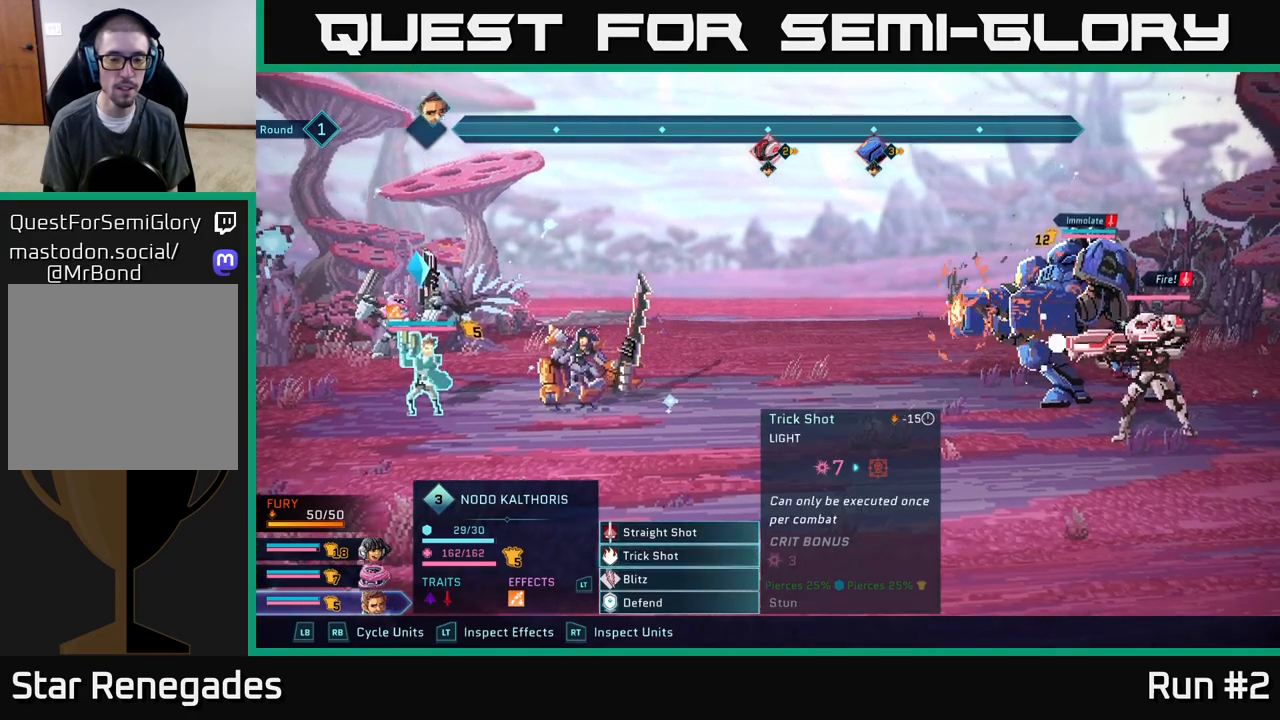
{"buttons": [], "left_stick": "center", "right_stick": "center", "events": [[33, "left_stick", "center"]]}
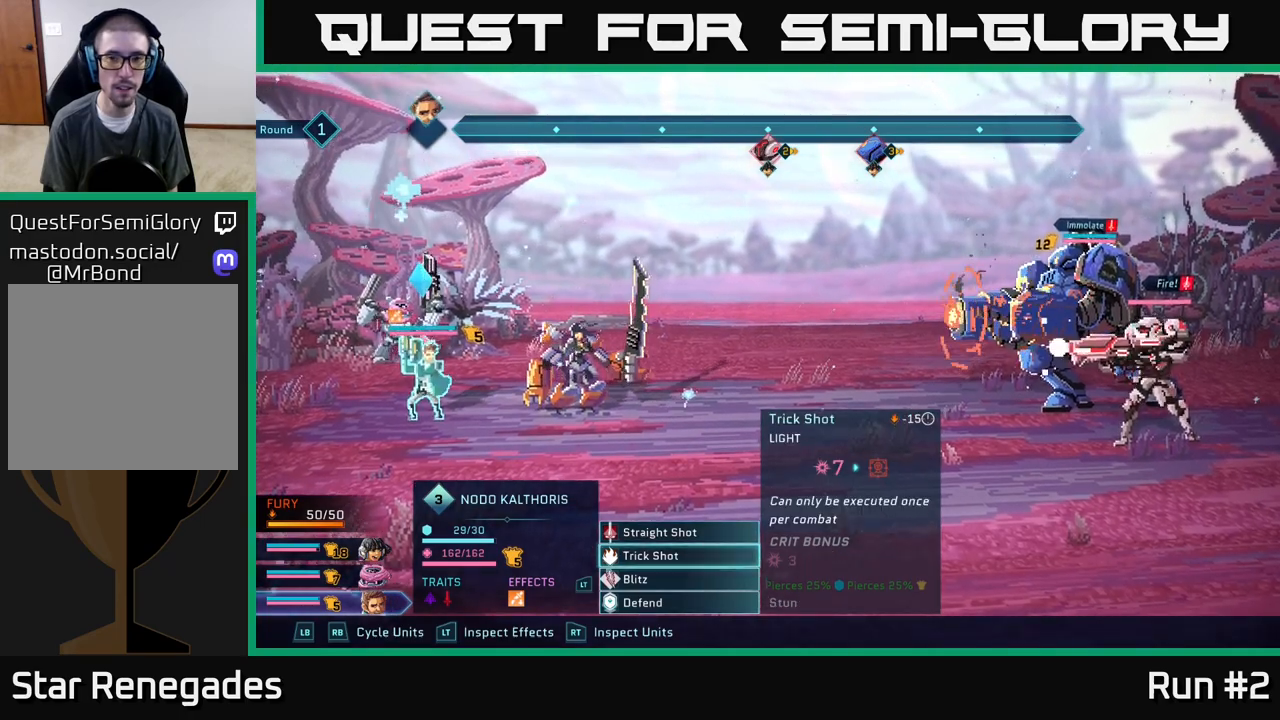
{"buttons": [], "left_stick": "center", "right_stick": "center", "events": []}
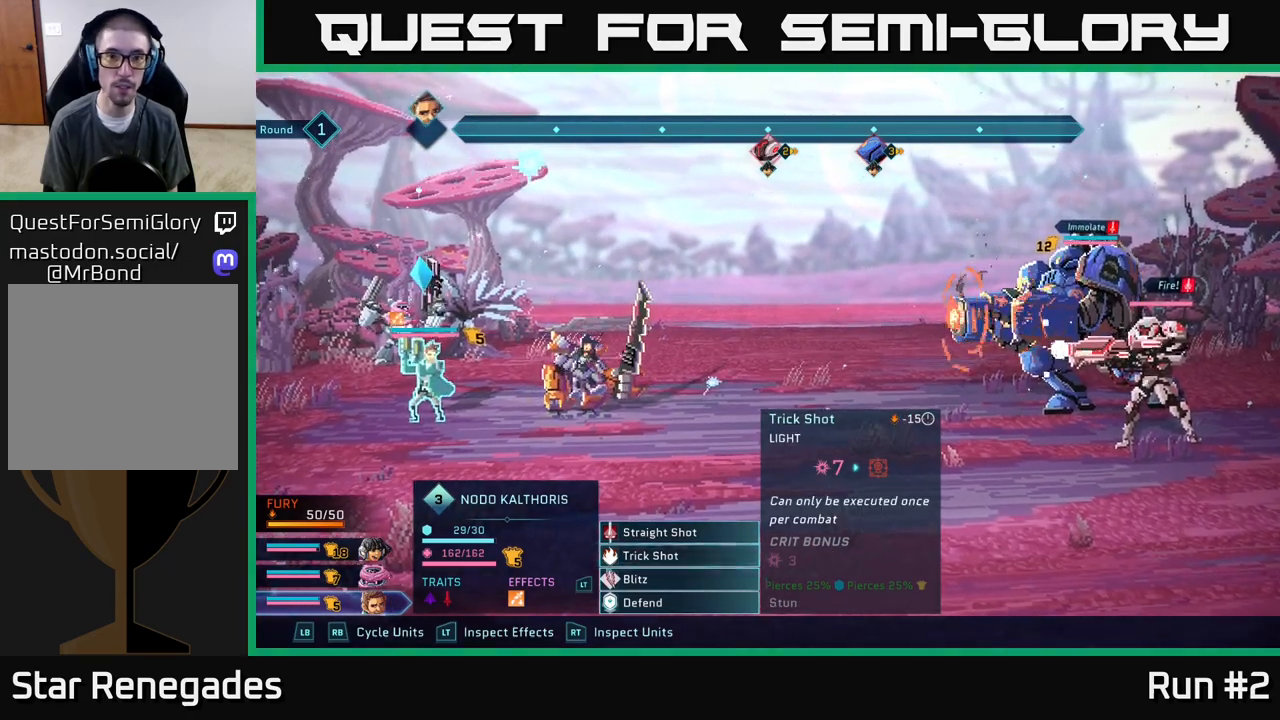
{"buttons": [], "left_stick": "center", "right_stick": "center", "events": []}
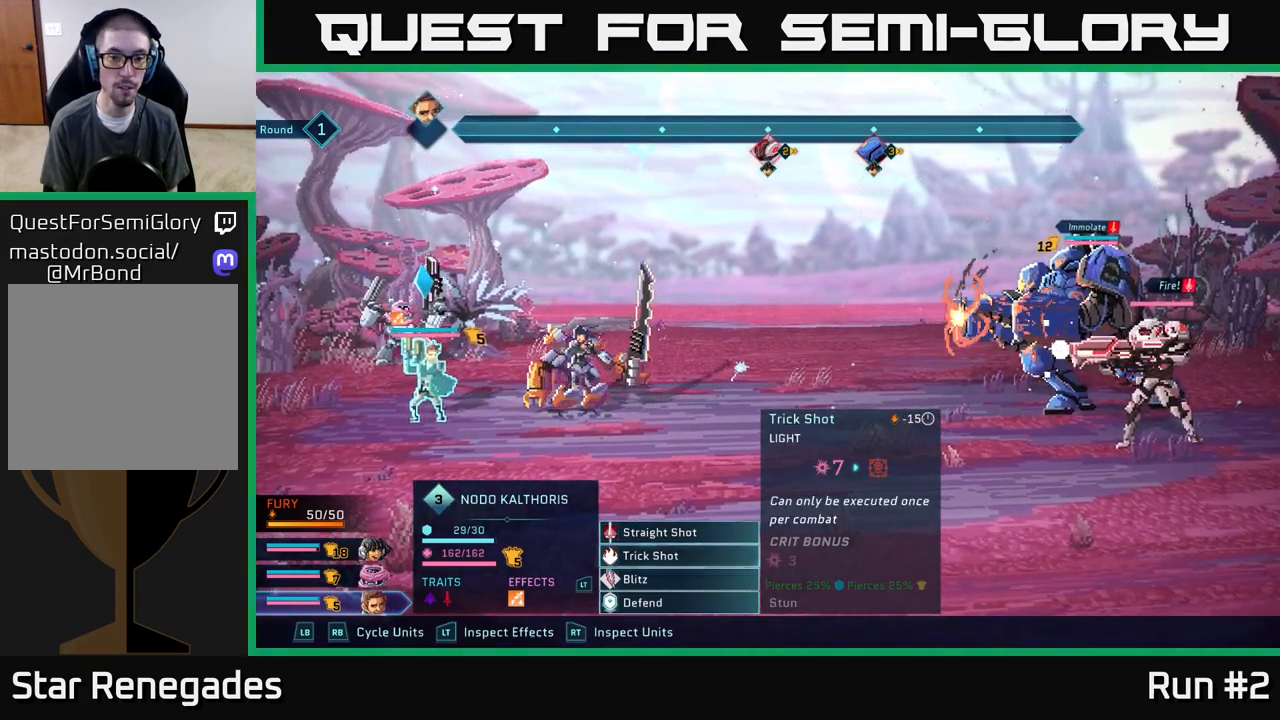
{"buttons": [], "left_stick": "center", "right_stick": "center", "events": [[150, "left_stick", "down"], [383, "left_stick", "center"]]}
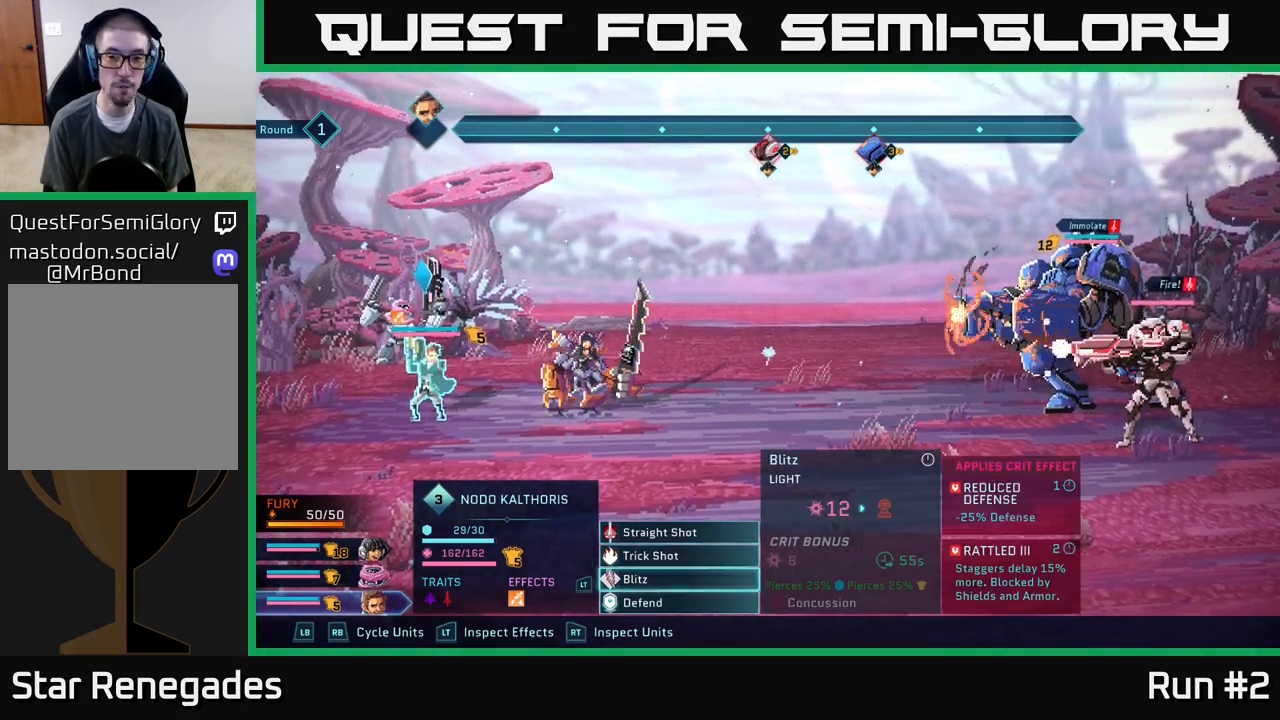
{"buttons": [], "left_stick": "down", "right_stick": "center", "events": [[117, "A", "down"], [233, "A", "up"], [417, "left_stick", "down"]]}
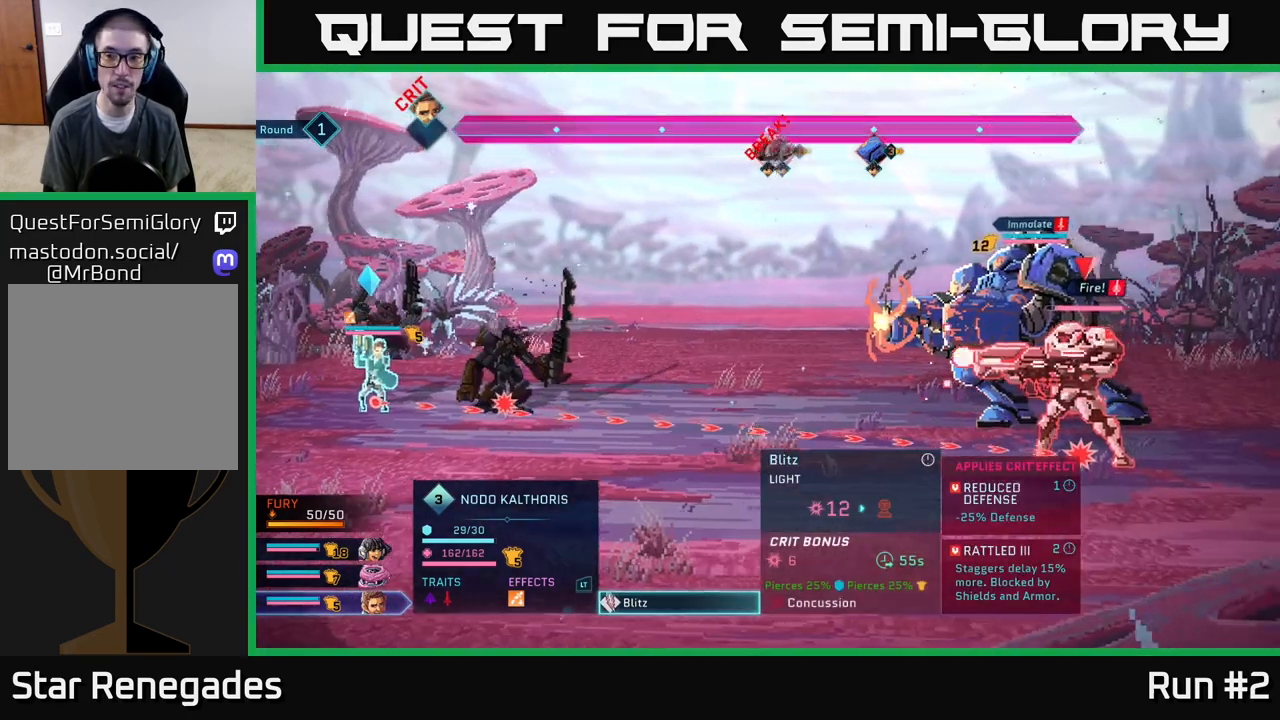
{"buttons": [], "left_stick": "center", "right_stick": "center", "events": [[133, "left_stick", "center"]]}
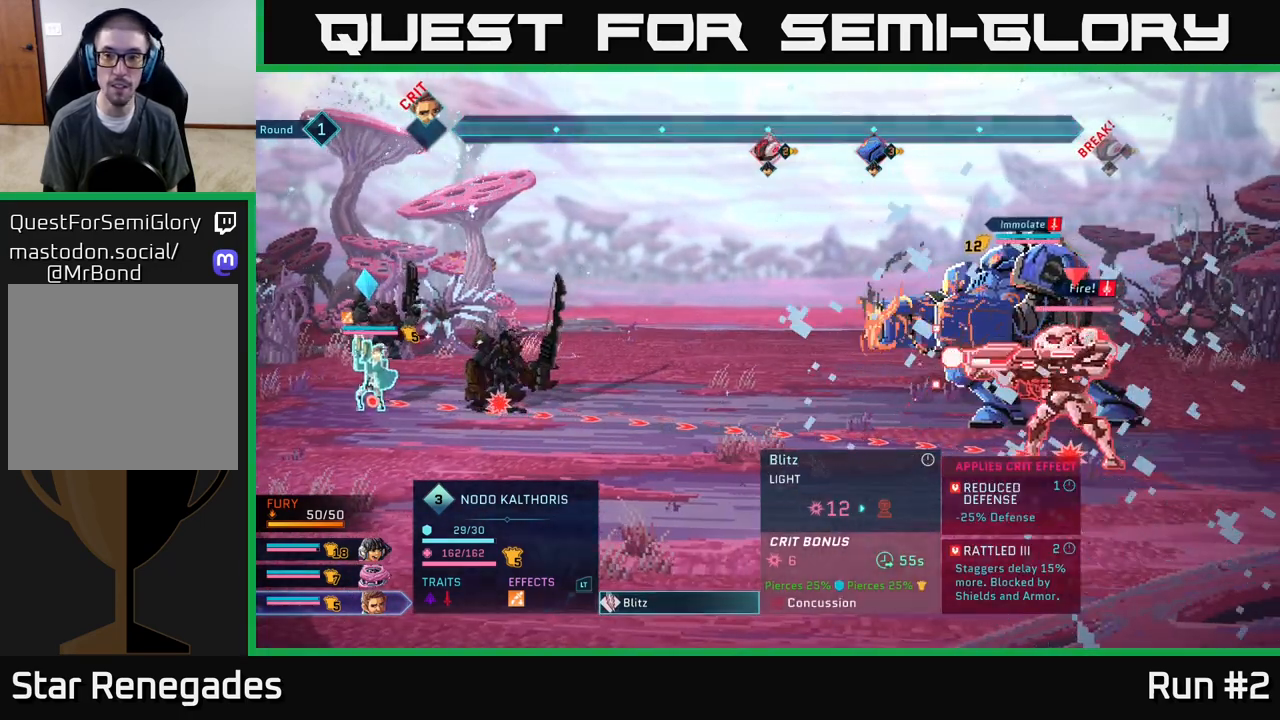
{"buttons": [], "left_stick": "center", "right_stick": "center", "events": [[33, "left_stick", "up"], [217, "left_stick", "center"]]}
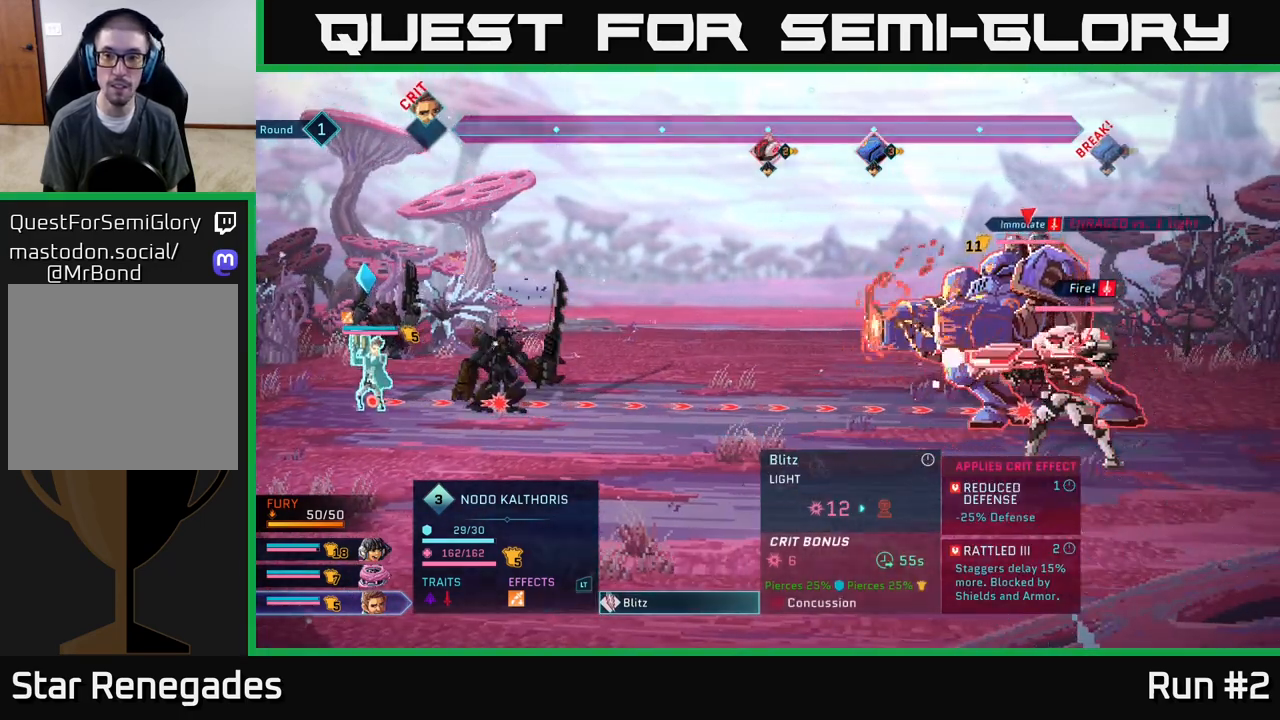
{"buttons": [], "left_stick": "center", "right_stick": "center", "events": []}
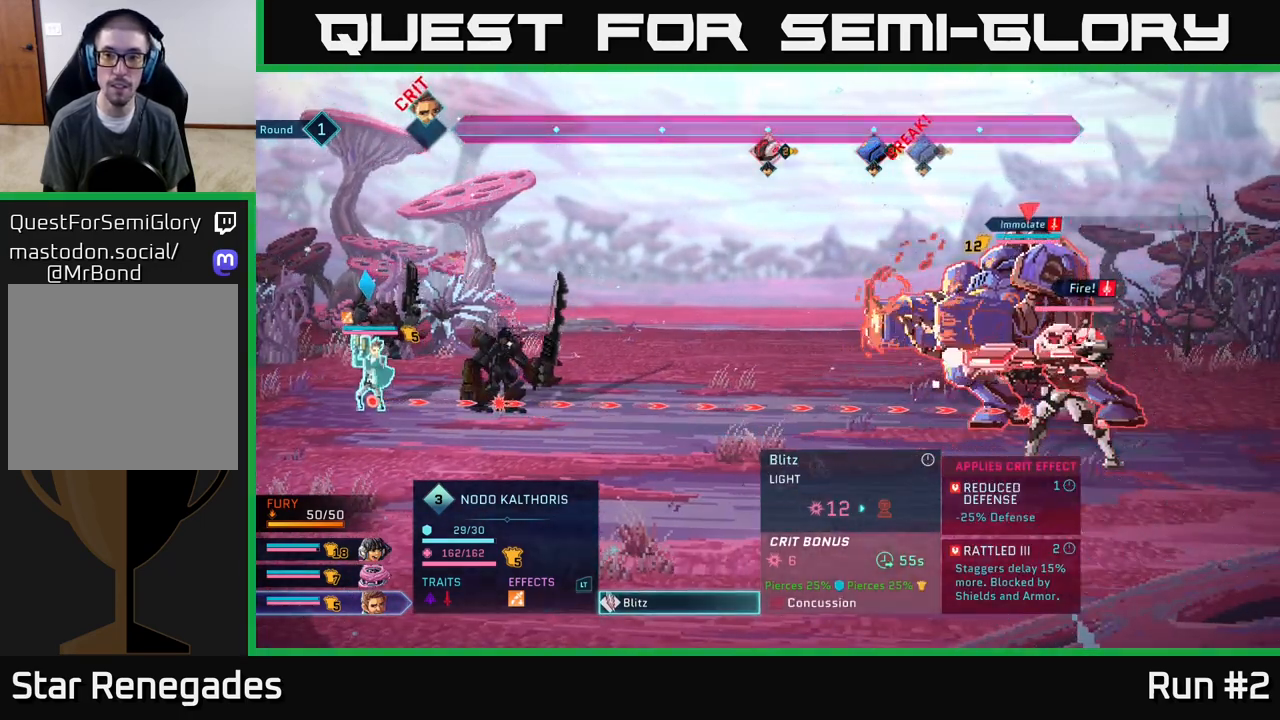
{"buttons": [], "left_stick": "down", "right_stick": "center", "events": [[333, "left_stick", "down"]]}
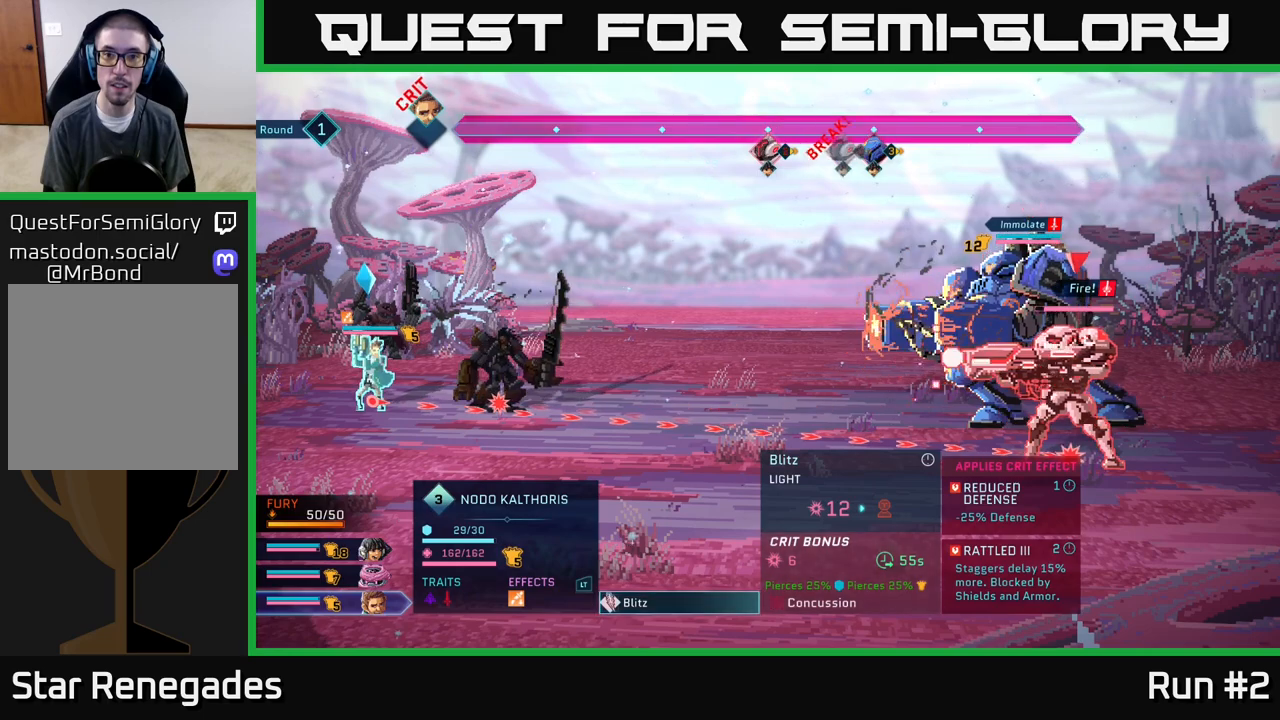
{"buttons": [], "left_stick": "center", "right_stick": "center", "events": [[50, "left_stick", "center"]]}
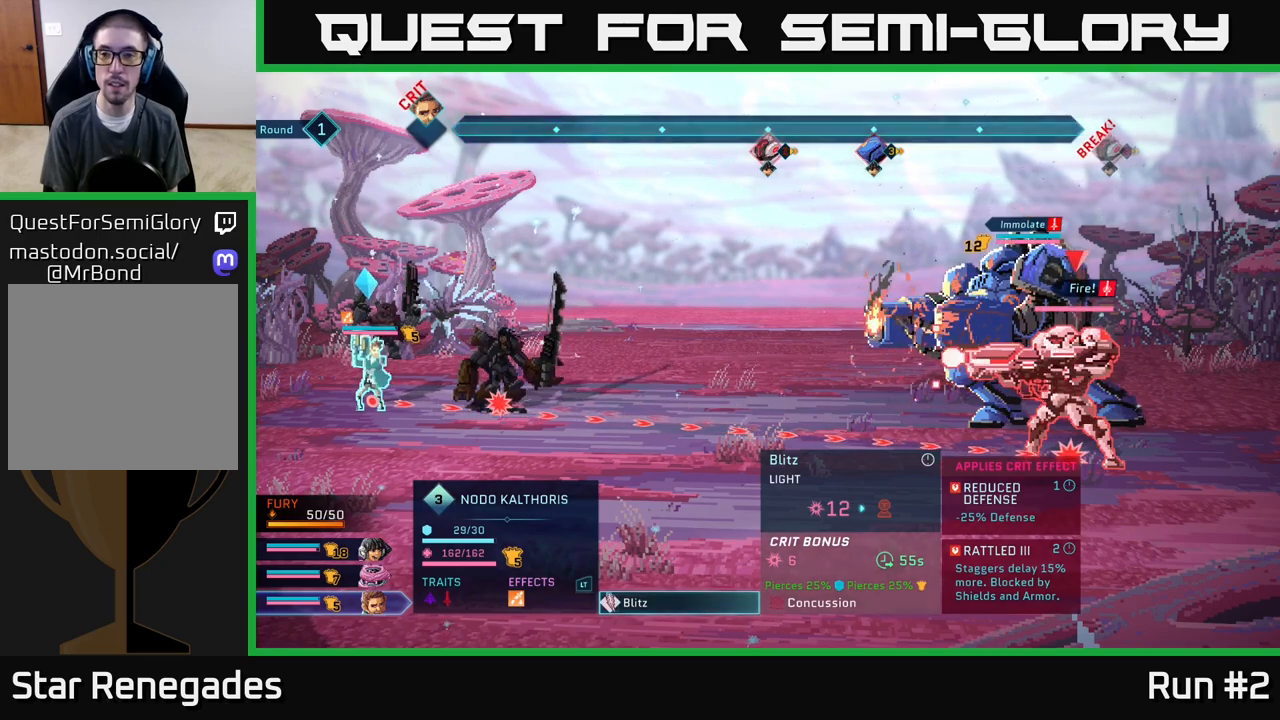
{"buttons": [], "left_stick": "center", "right_stick": "center", "events": []}
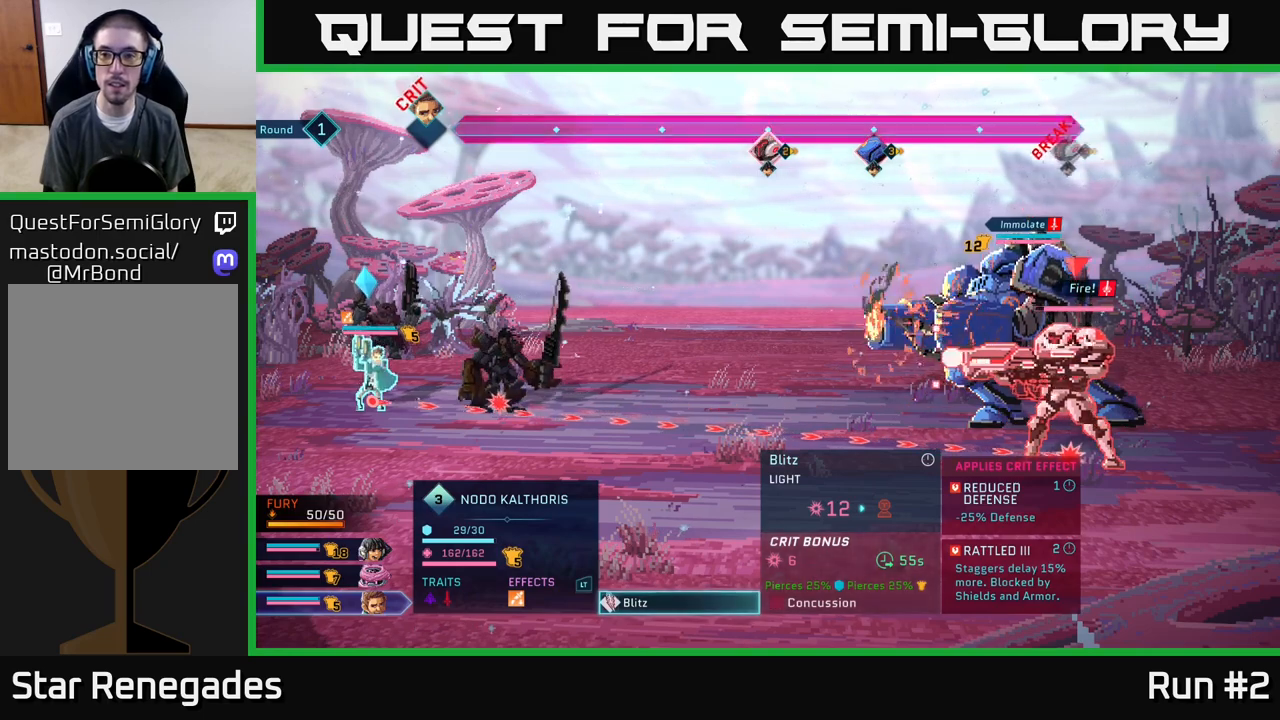
{"buttons": [], "left_stick": "center", "right_stick": "center", "events": []}
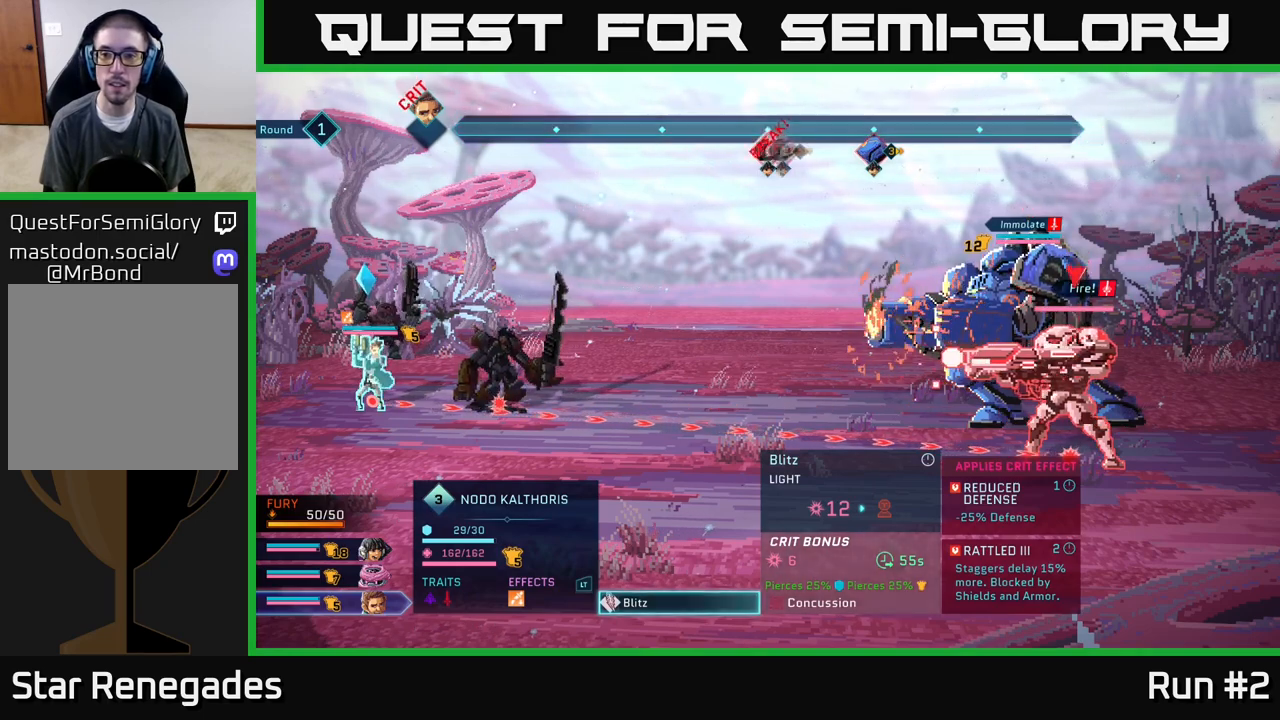
{"buttons": [], "left_stick": "center", "right_stick": "center", "events": []}
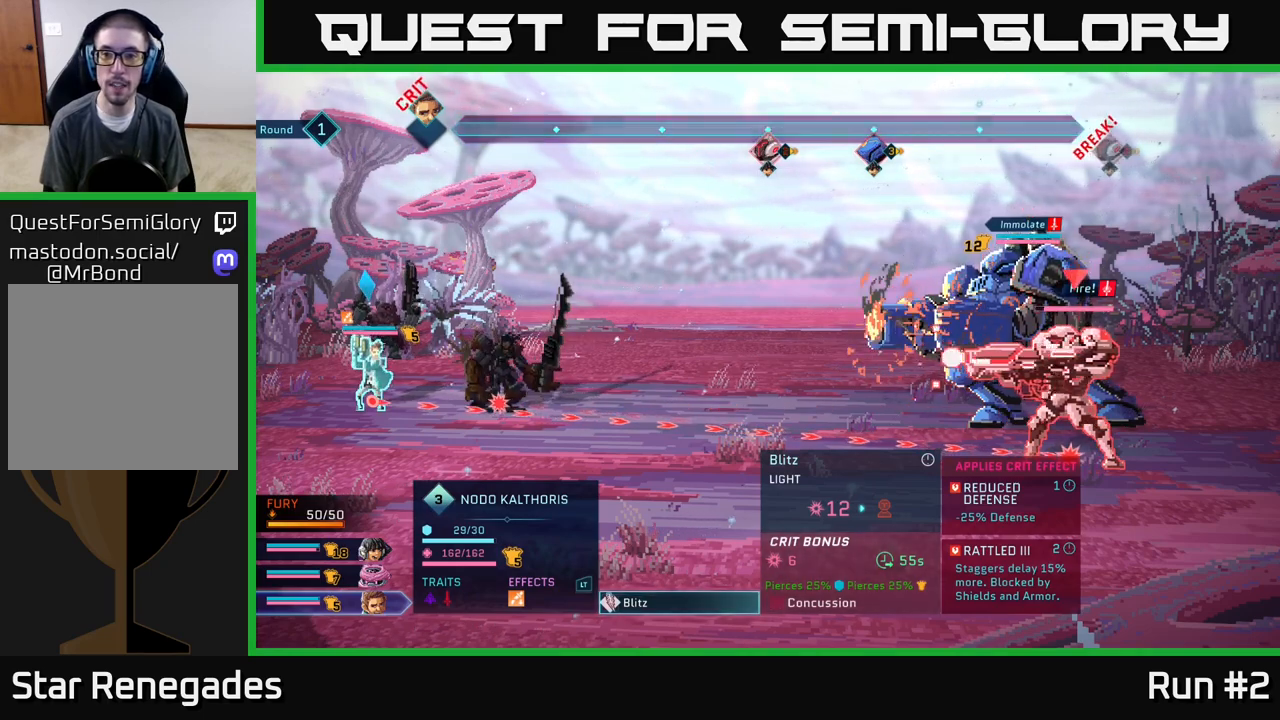
{"buttons": [], "left_stick": "center", "right_stick": "center", "events": []}
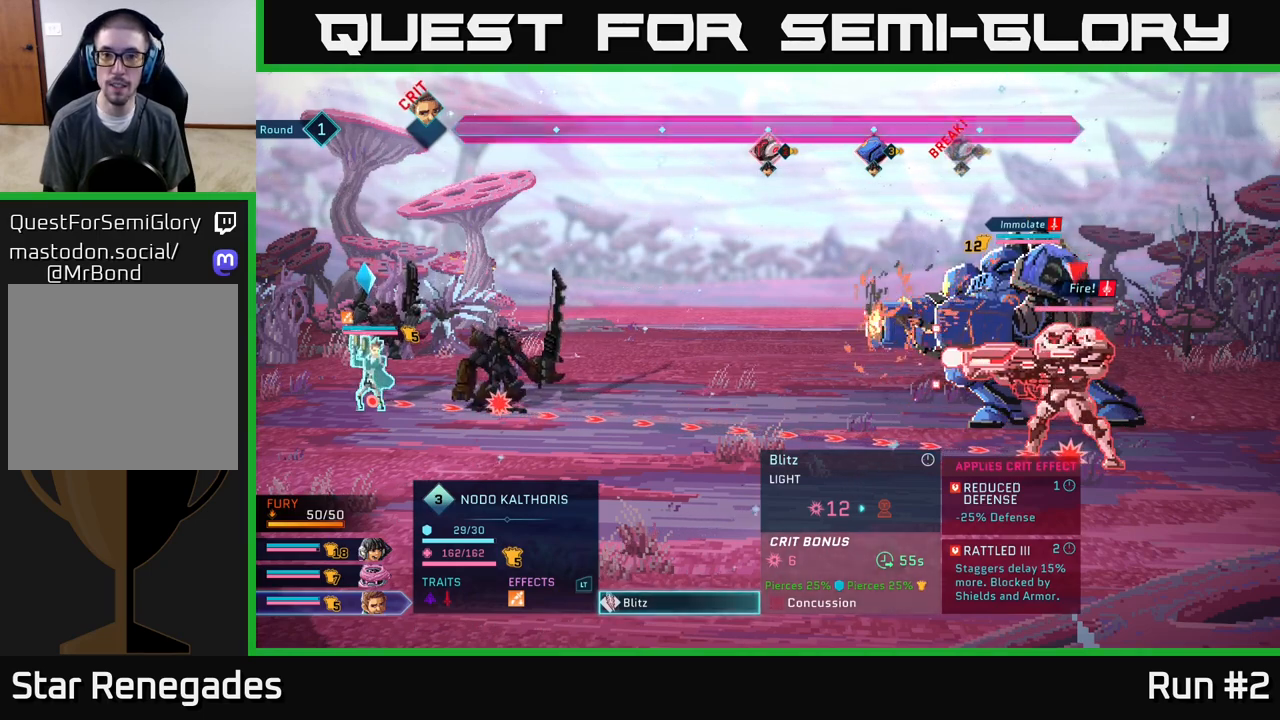
{"buttons": [], "left_stick": "center", "right_stick": "center", "events": []}
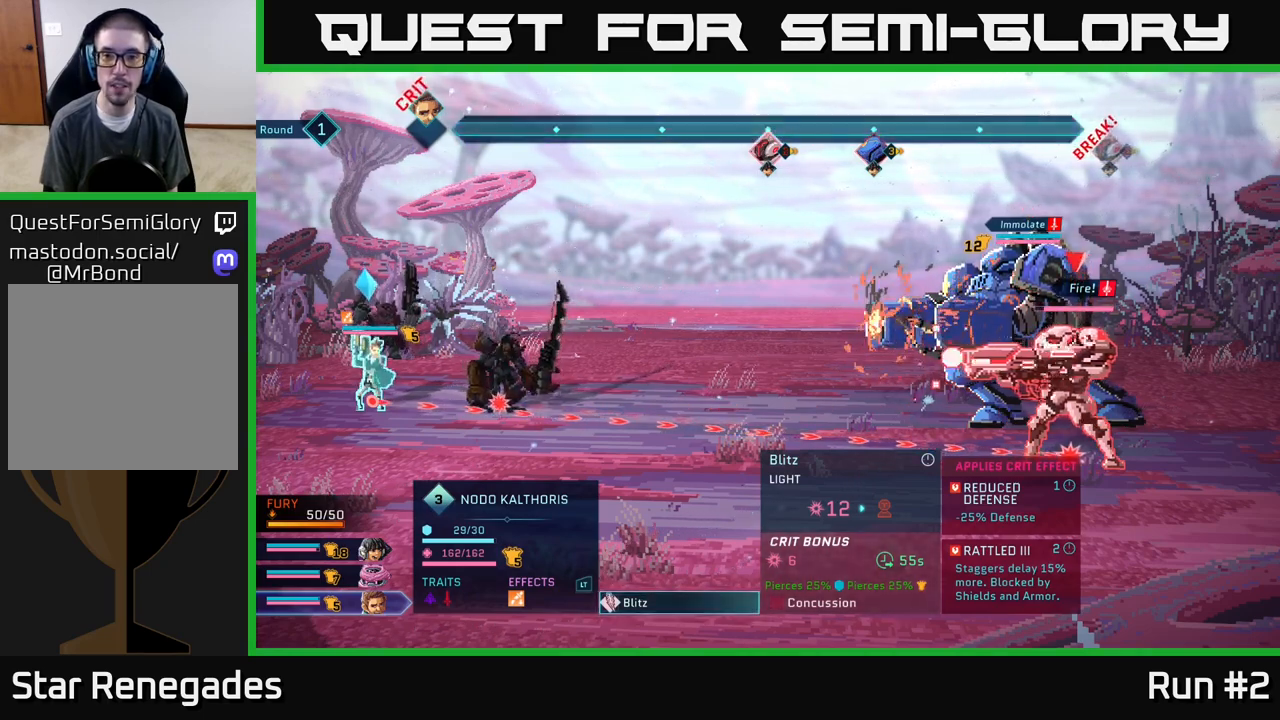
{"buttons": [], "left_stick": "center", "right_stick": "center", "events": []}
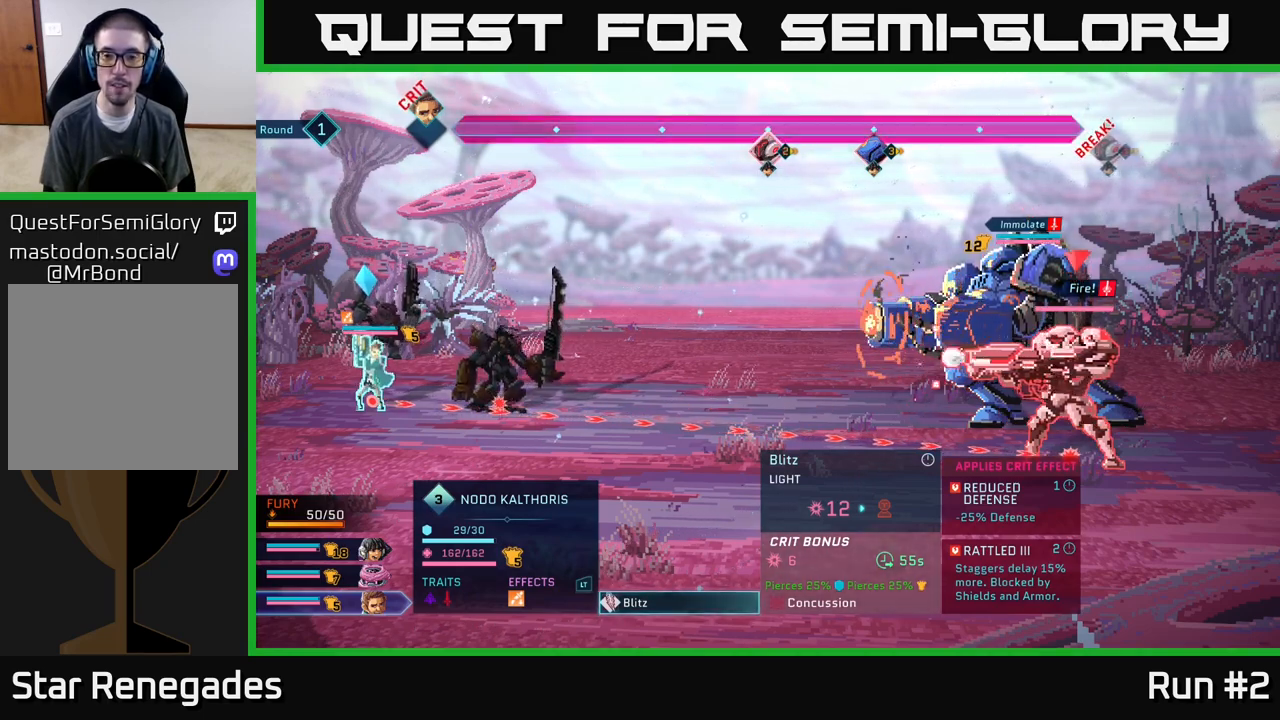
{"buttons": ["B"], "left_stick": "center", "right_stick": "center", "events": [[417, "B", "down"]]}
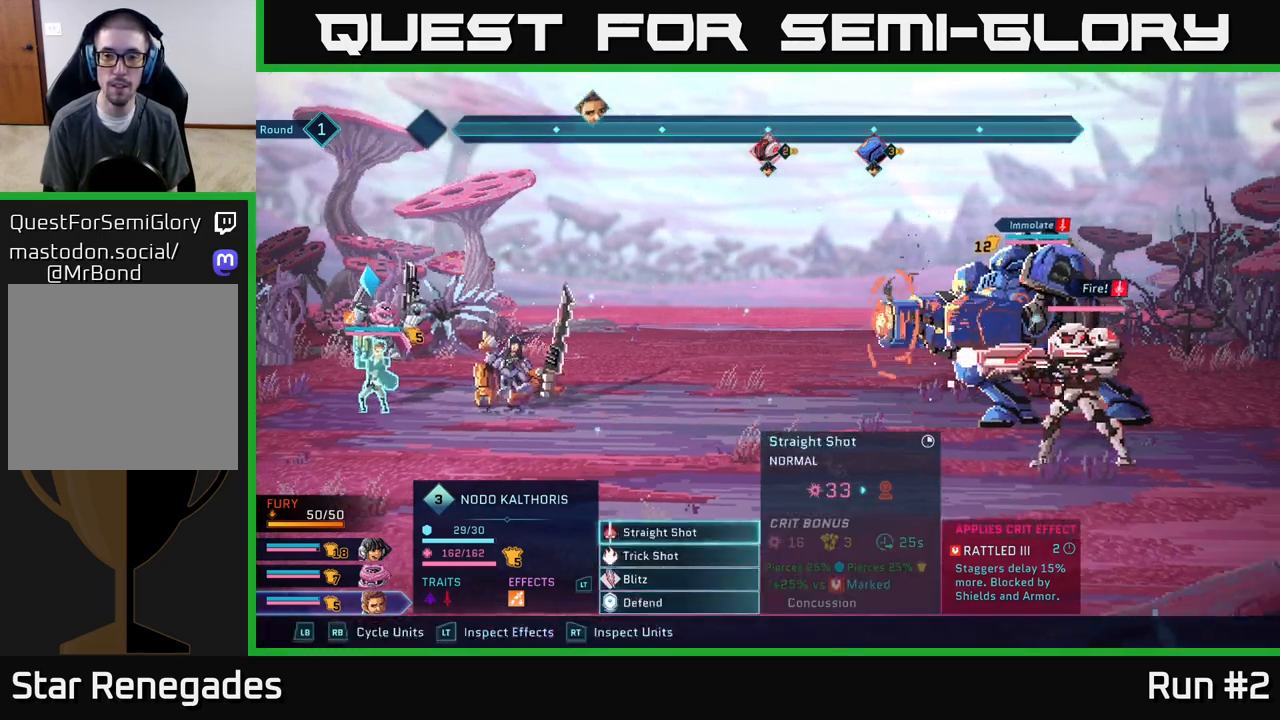
{"buttons": [], "left_stick": "center", "right_stick": "center", "events": [[17, "B", "up"], [117, "R1", "down"], [233, "R1", "up"]]}